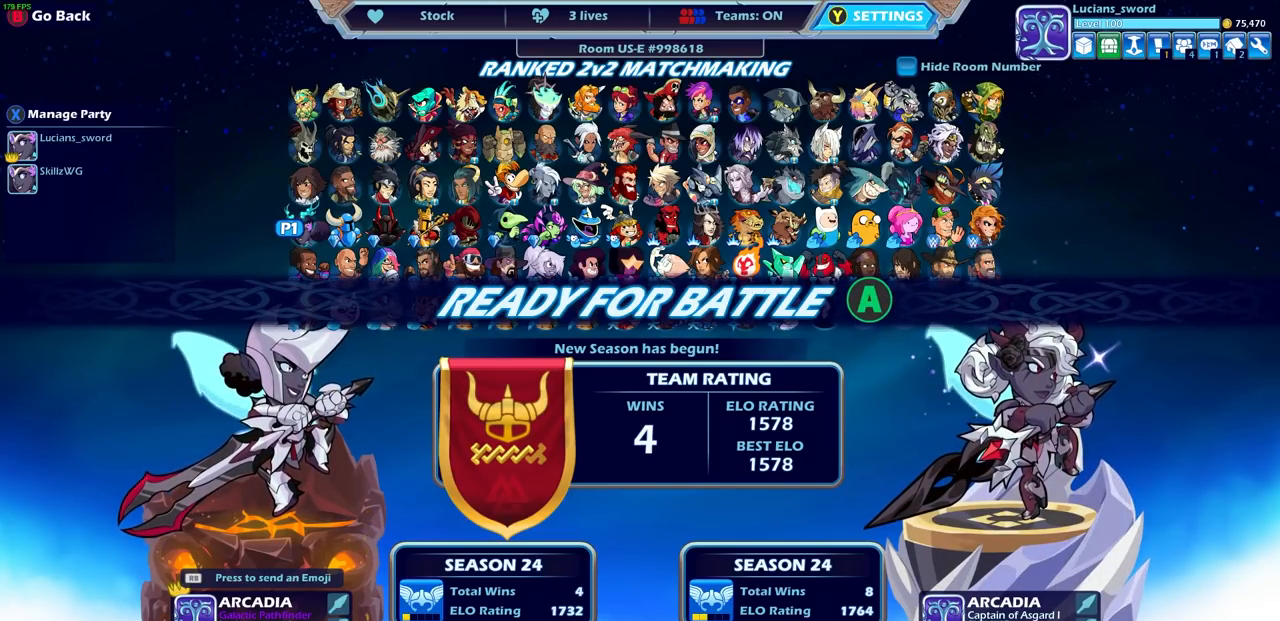
Gameplay with a controller (PlayStation layout); each line is a JSON object with the inputs held at the frame after it. "events" lists button and stick changes between this image and that frame as [ms after this image, input, new state], when the widget could be followed in between.
{"buttons": [], "left_stick": "center", "right_stick": "center", "events": [[383, "CROSS", "down"], [500, "CROSS", "up"]]}
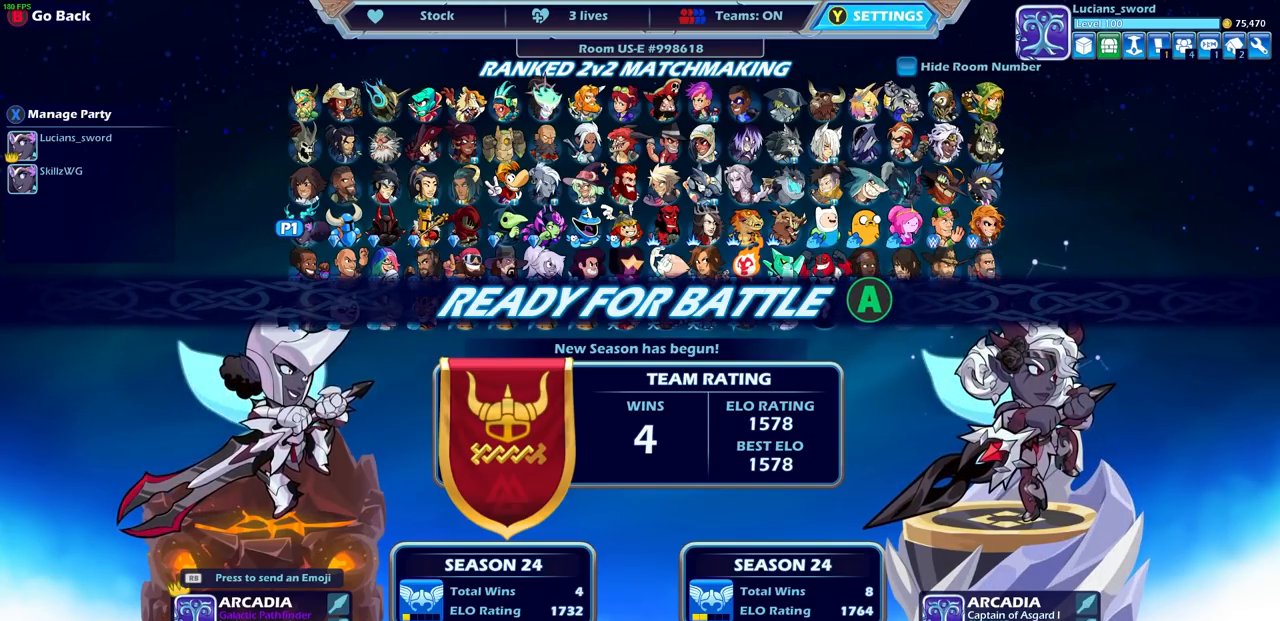
{"buttons": [], "left_stick": "center", "right_stick": "center", "events": []}
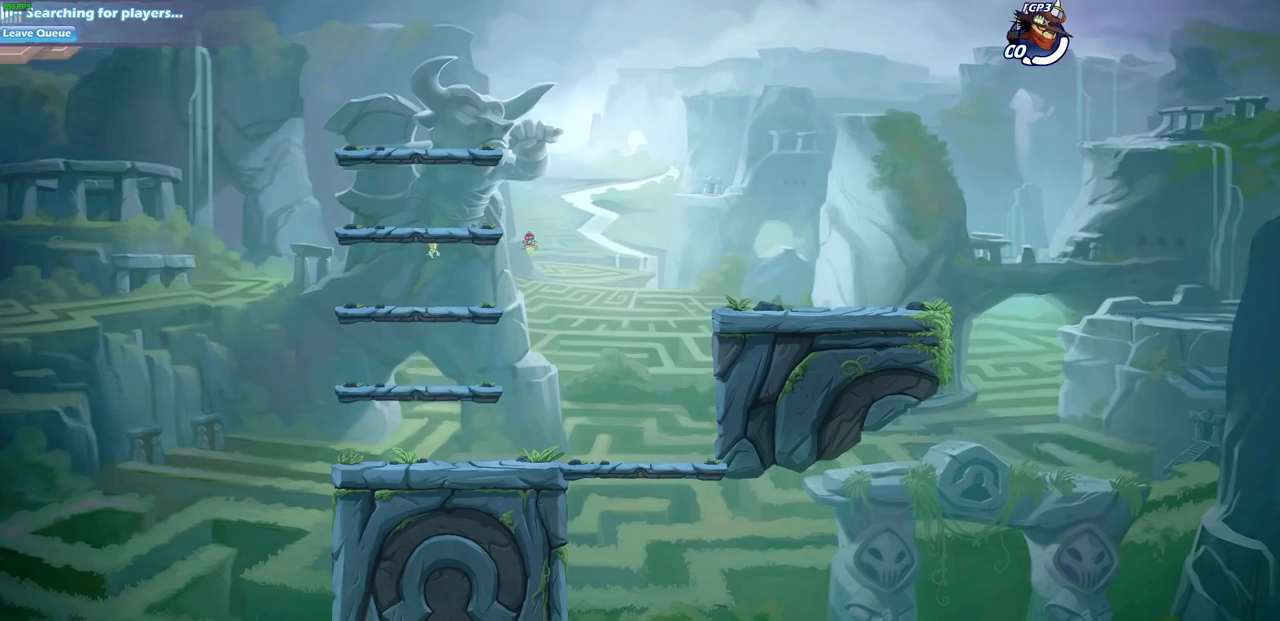
{"buttons": [], "left_stick": "center", "right_stick": "center", "events": []}
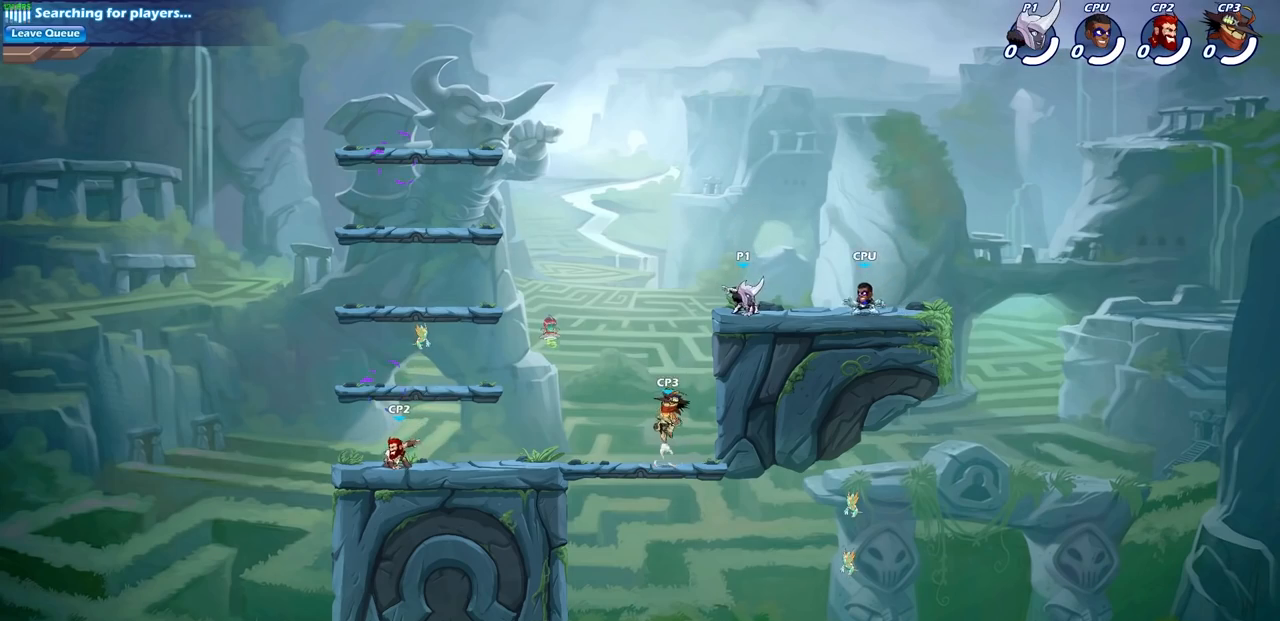
{"buttons": [], "left_stick": "center", "right_stick": "center", "events": [[167, "left_stick", "left"], [267, "R1", "down"], [267, "R2", "down"], [450, "R1", "up"], [450, "R2", "up"], [467, "left_stick", "center"]]}
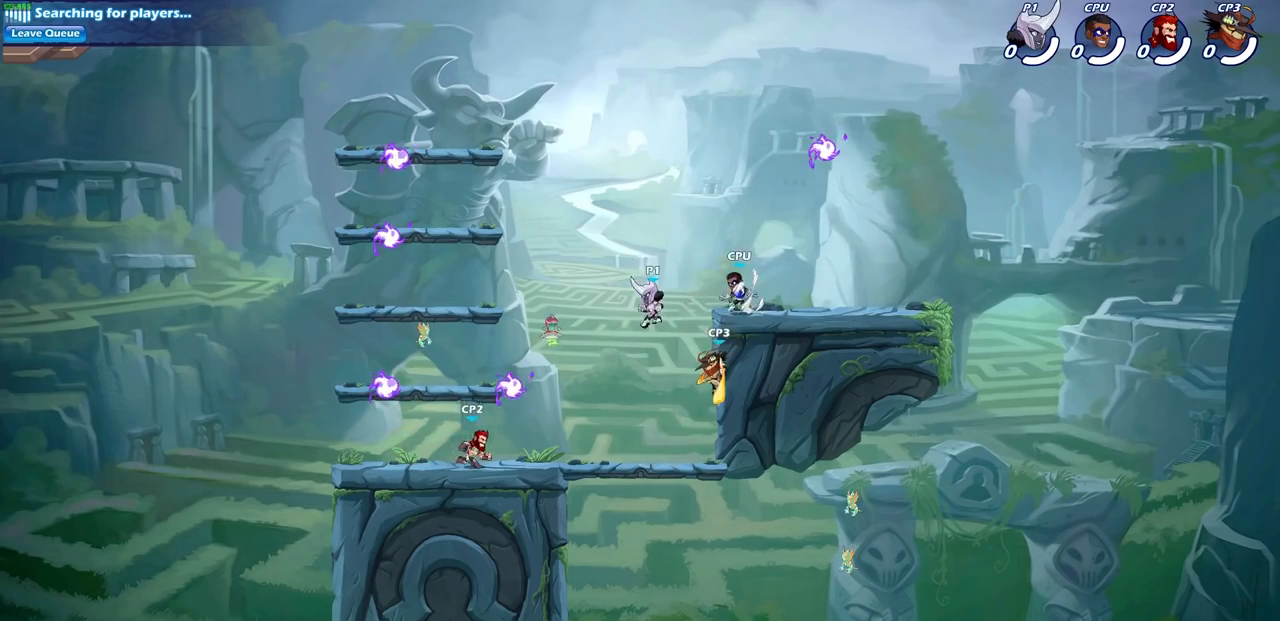
{"buttons": [], "left_stick": "left", "right_stick": "center", "events": [[133, "left_stick", "down-left"], [350, "left_stick", "left"]]}
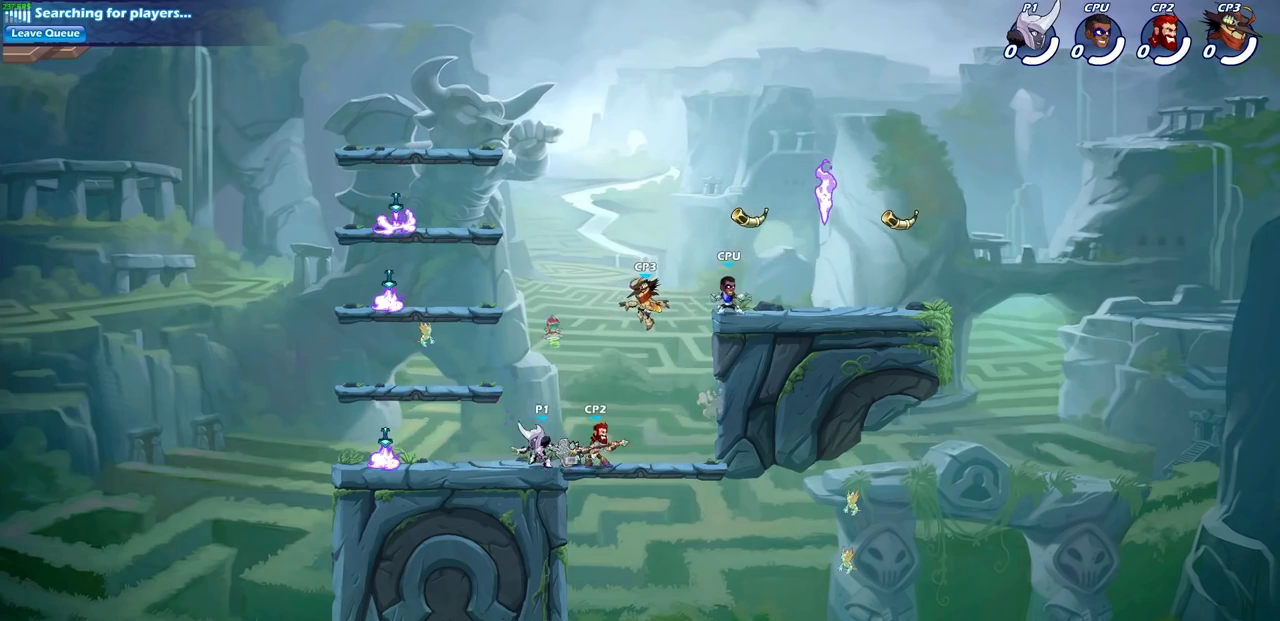
{"buttons": [], "left_stick": "left", "right_stick": "center", "events": []}
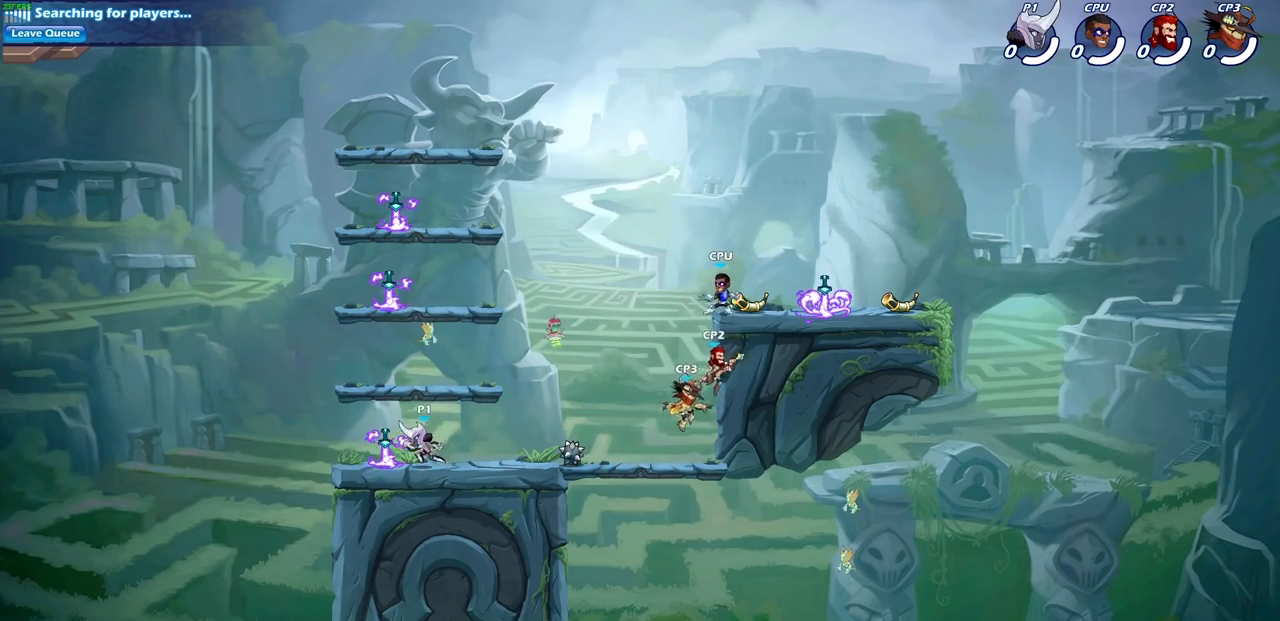
{"buttons": ["CIRCLE", "R1", "R2"], "left_stick": "up-right", "right_stick": "center", "events": [[33, "R1", "down"], [100, "left_stick", "up-right"], [117, "R1", "up"], [333, "R1", "down"], [333, "R2", "down"], [400, "CIRCLE", "down"]]}
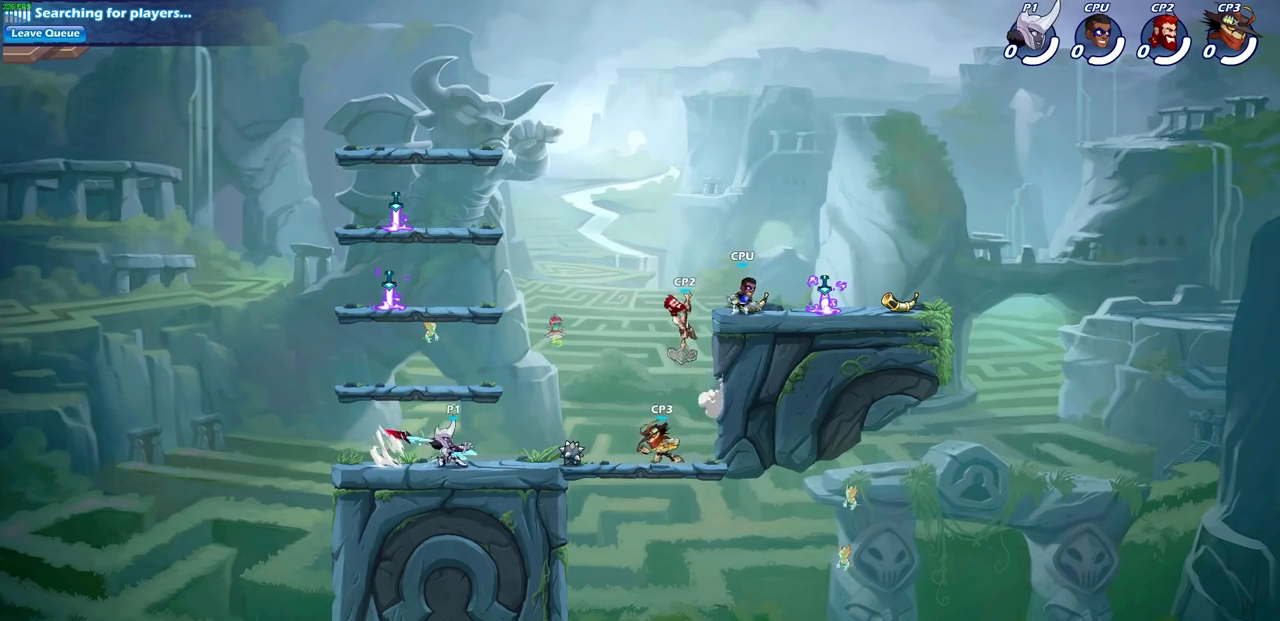
{"buttons": [], "left_stick": "center", "right_stick": "center", "events": [[50, "R1", "up"], [50, "R2", "up"], [50, "left_stick", "center"], [333, "CIRCLE", "up"]]}
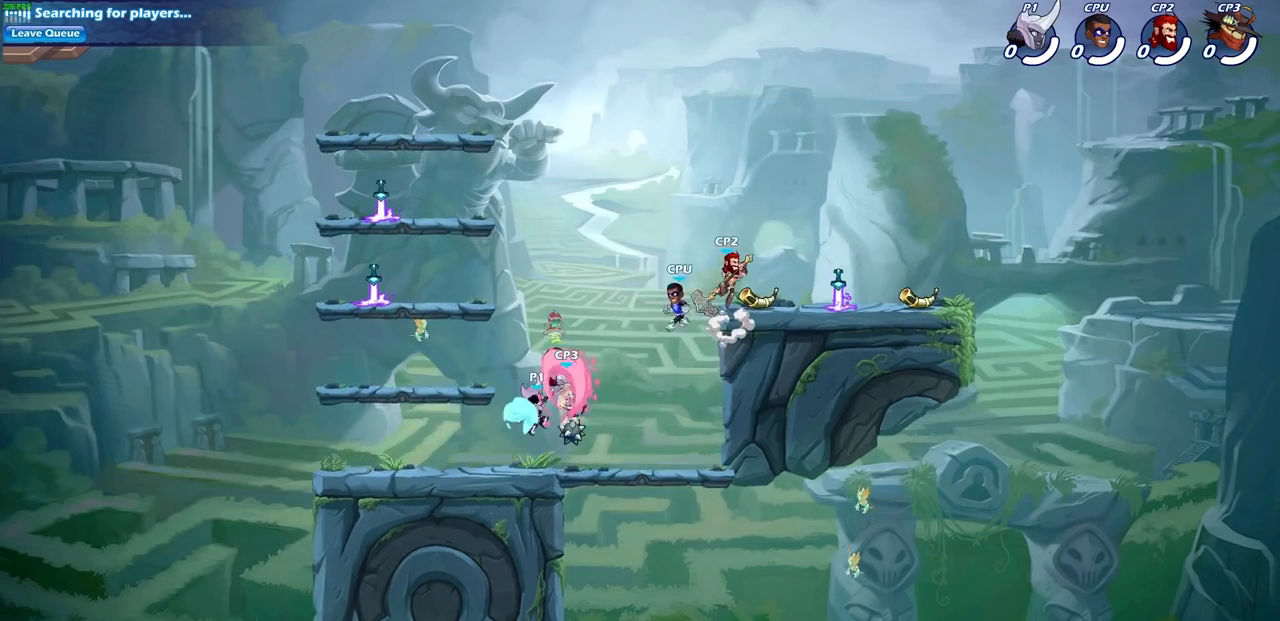
{"buttons": [], "left_stick": "center", "right_stick": "center", "events": []}
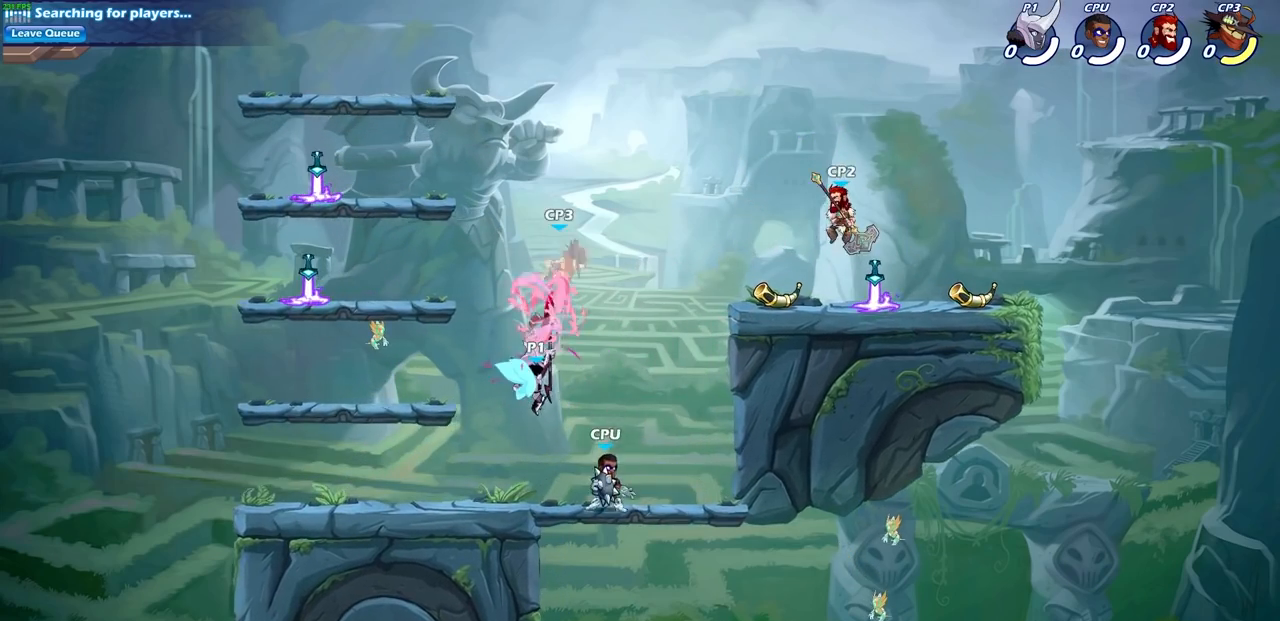
{"buttons": ["CIRCLE"], "left_stick": "up", "right_stick": "center", "events": [[167, "left_stick", "up"], [200, "R1", "down"], [200, "R2", "down"], [267, "CIRCLE", "down"], [383, "R1", "up"], [383, "R2", "up"]]}
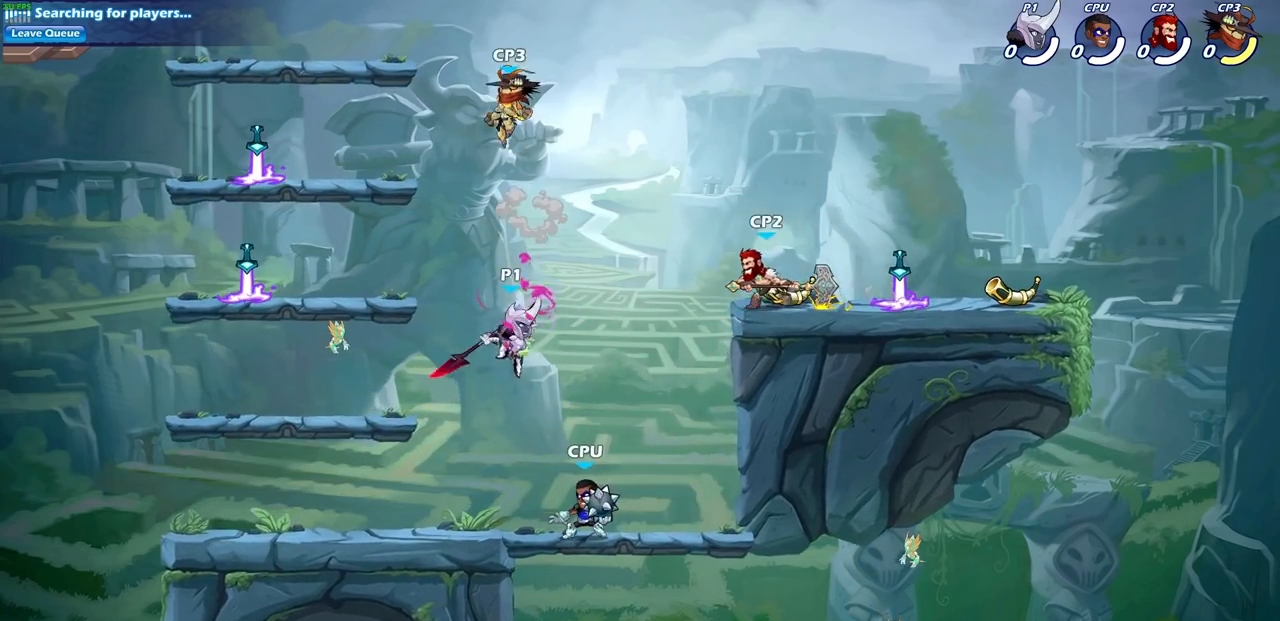
{"buttons": [], "left_stick": "up-right", "right_stick": "center", "events": [[133, "left_stick", "up-left"], [267, "CIRCLE", "up"], [500, "left_stick", "up-right"]]}
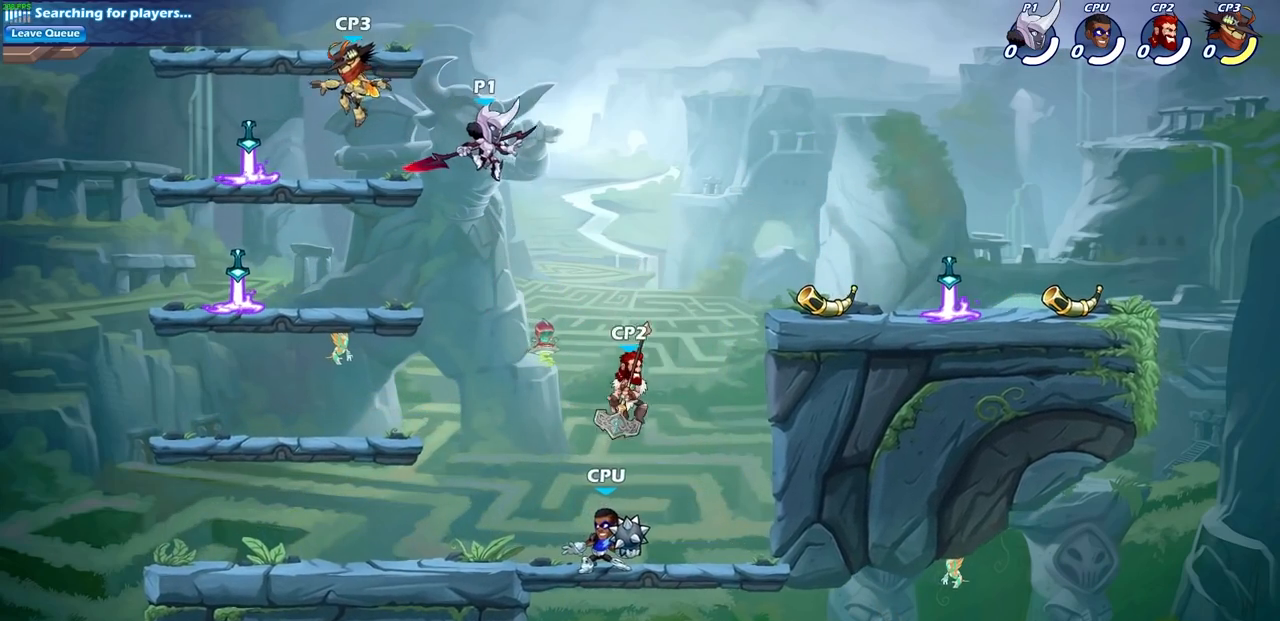
{"buttons": [], "left_stick": "down-right", "right_stick": "center", "events": [[150, "left_stick", "down-right"]]}
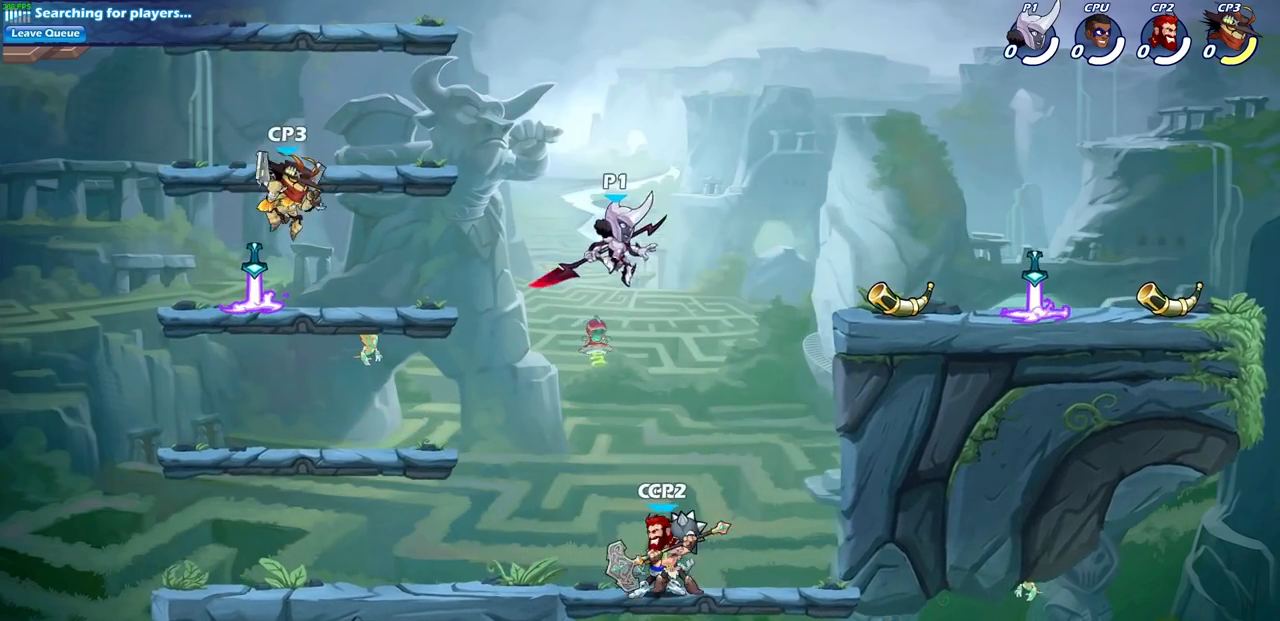
{"buttons": [], "left_stick": "center", "right_stick": "center", "events": [[83, "left_stick", "center"], [100, "SQUARE", "down"], [267, "SQUARE", "up"]]}
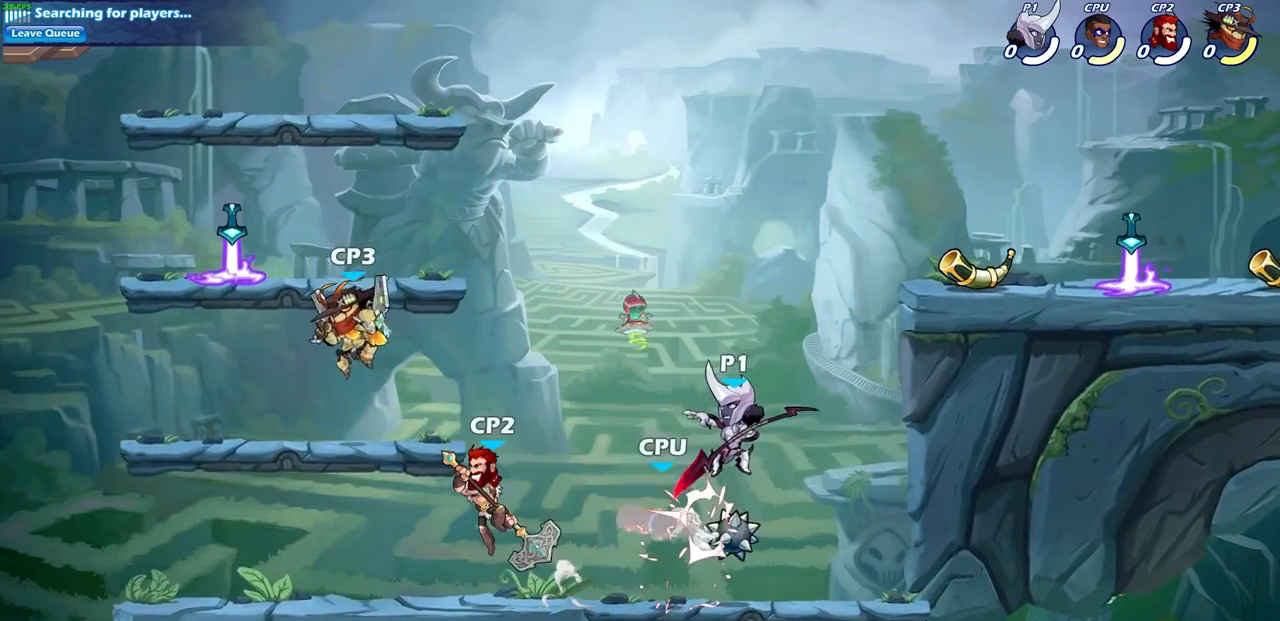
{"buttons": [], "left_stick": "left", "right_stick": "center", "events": [[233, "left_stick", "left"]]}
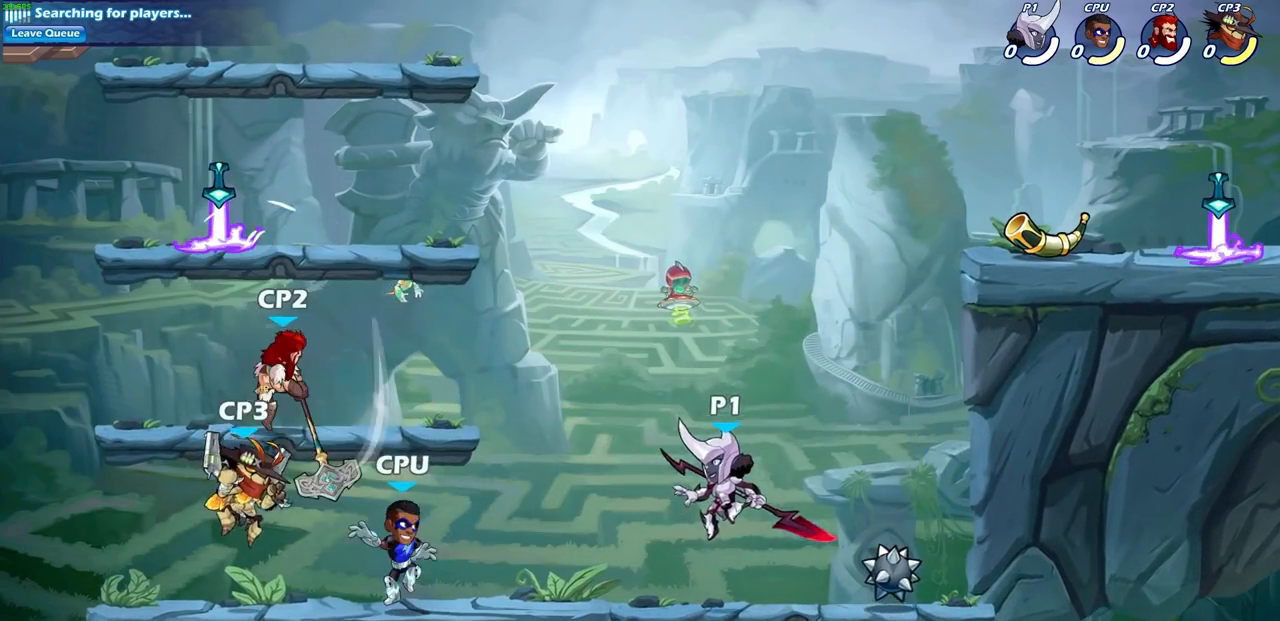
{"buttons": [], "left_stick": "center", "right_stick": "center", "events": [[50, "R1", "down"], [50, "R2", "down"], [167, "SQUARE", "down"], [183, "left_stick", "center"], [250, "R1", "up"], [250, "R2", "up"], [283, "SQUARE", "up"]]}
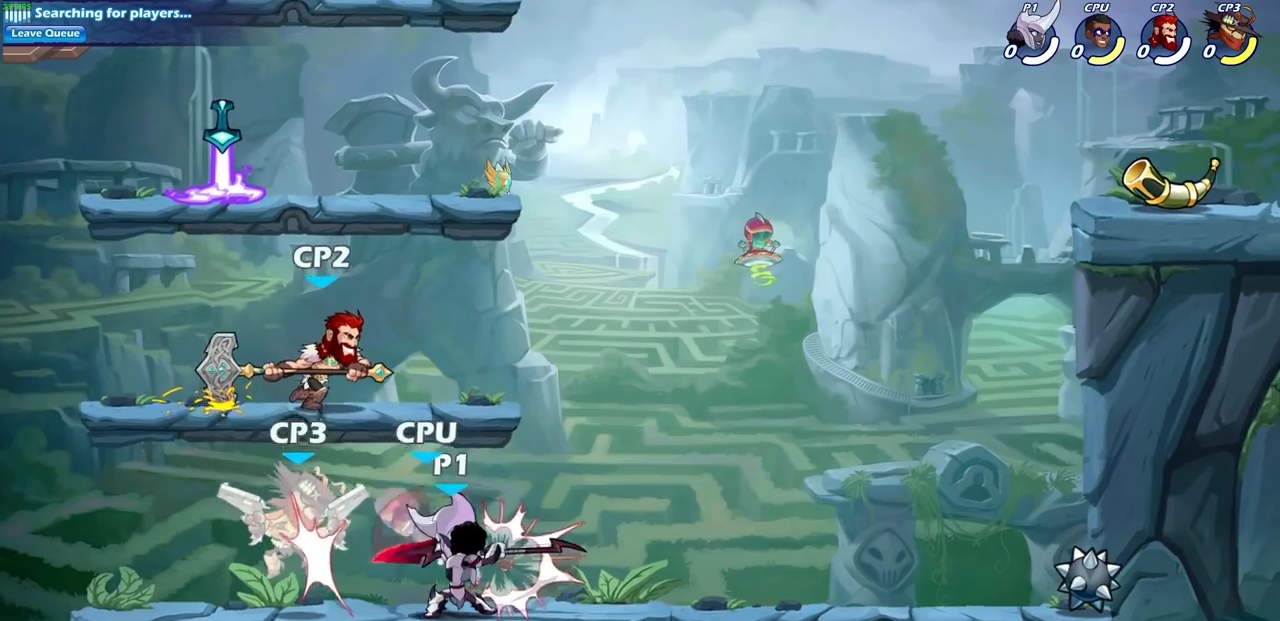
{"buttons": [], "left_stick": "center", "right_stick": "center", "events": [[300, "left_stick", "down"], [333, "SQUARE", "down"], [450, "SQUARE", "up"], [483, "left_stick", "center"]]}
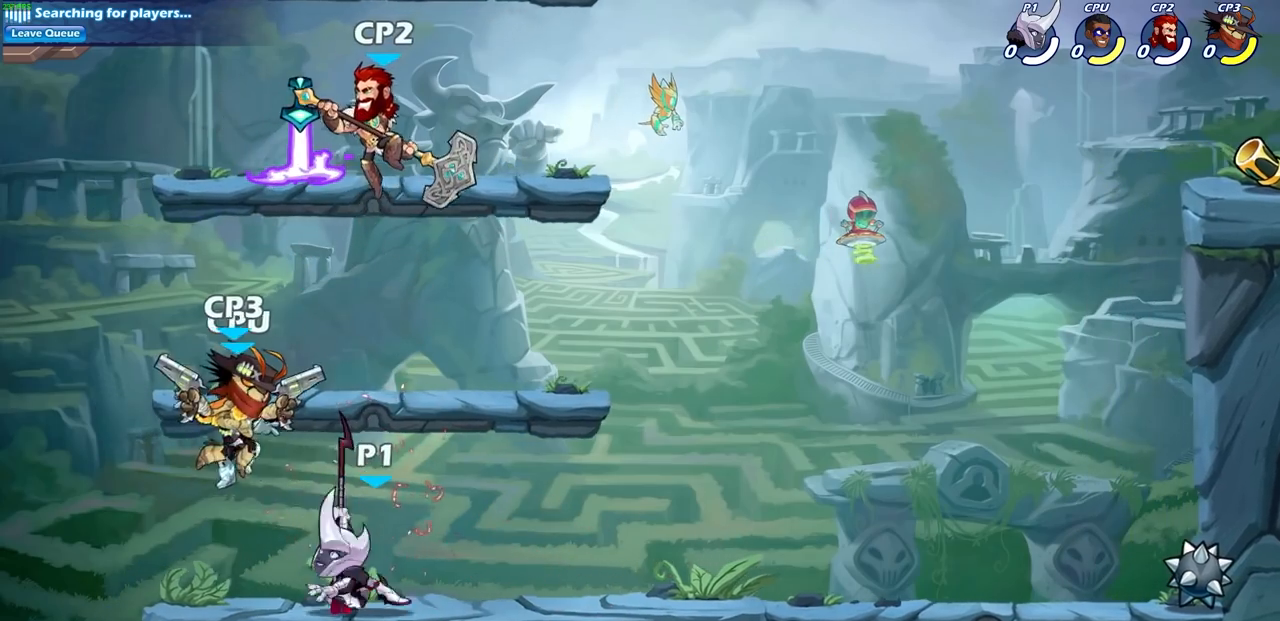
{"buttons": [], "left_stick": "center", "right_stick": "center", "events": []}
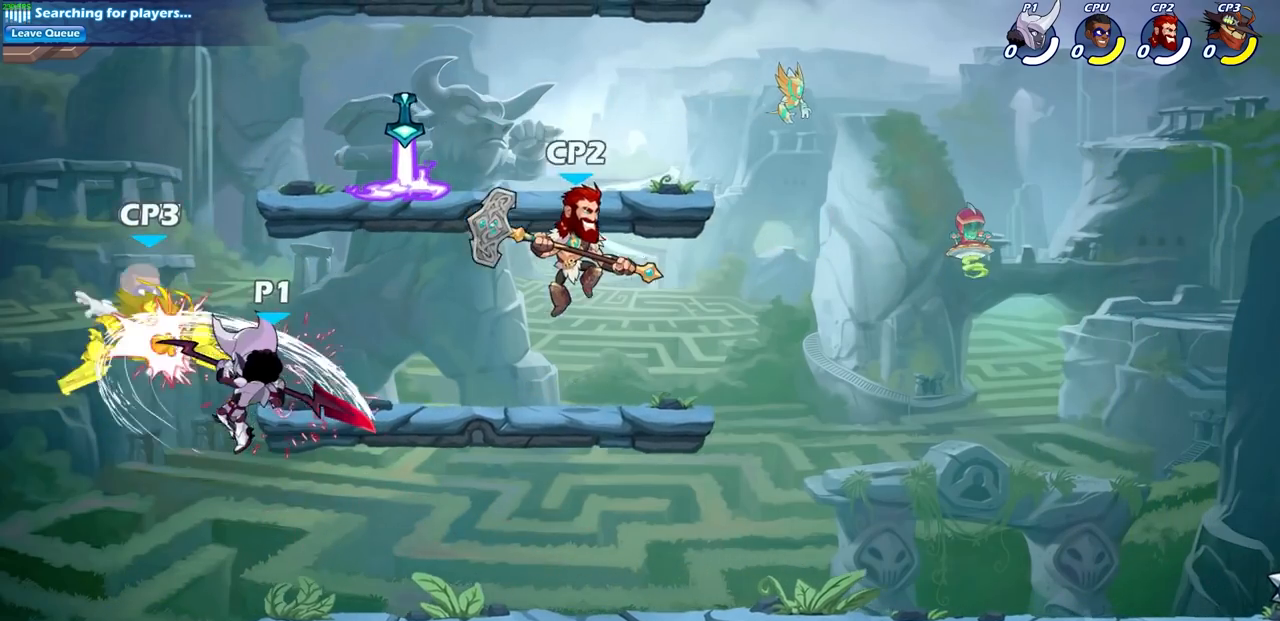
{"buttons": [], "left_stick": "center", "right_stick": "center", "events": [[167, "CROSS", "down"], [167, "left_stick", "left"], [200, "SQUARE", "down"], [283, "left_stick", "center"], [300, "CROSS", "up"], [300, "SQUARE", "up"]]}
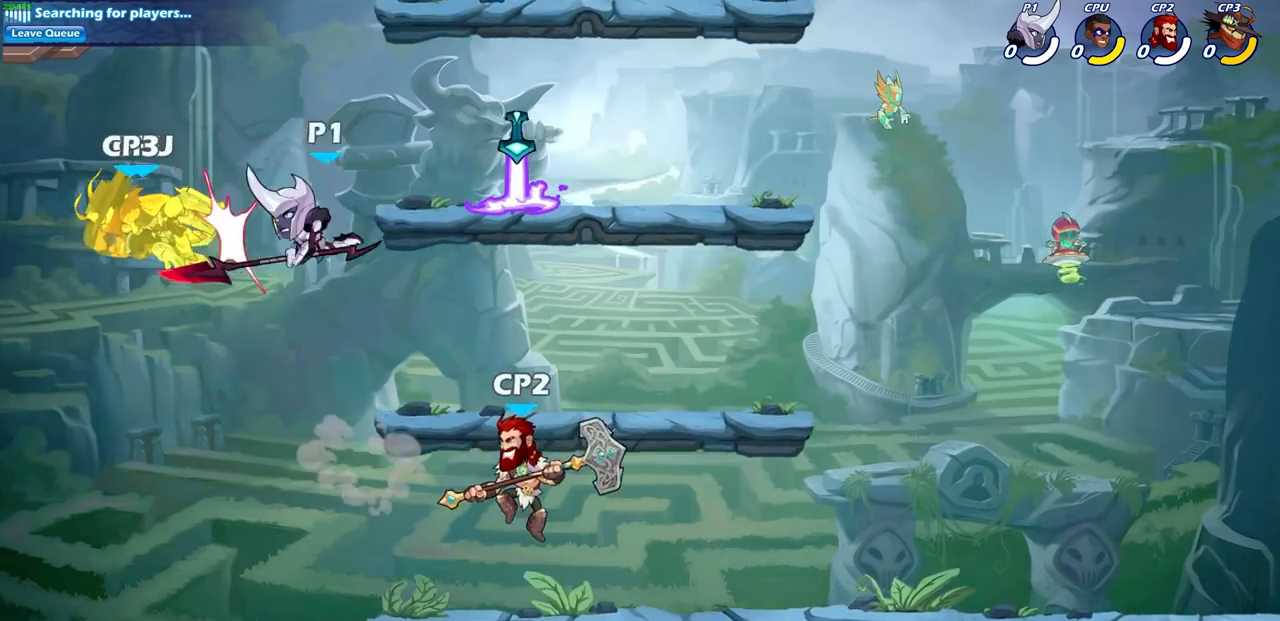
{"buttons": ["CIRCLE"], "left_stick": "down-left", "right_stick": "center", "events": [[100, "left_stick", "up-left"], [233, "R1", "down"], [233, "R2", "down"], [333, "left_stick", "down-left"], [367, "R1", "up"], [367, "R2", "up"], [400, "CIRCLE", "down"]]}
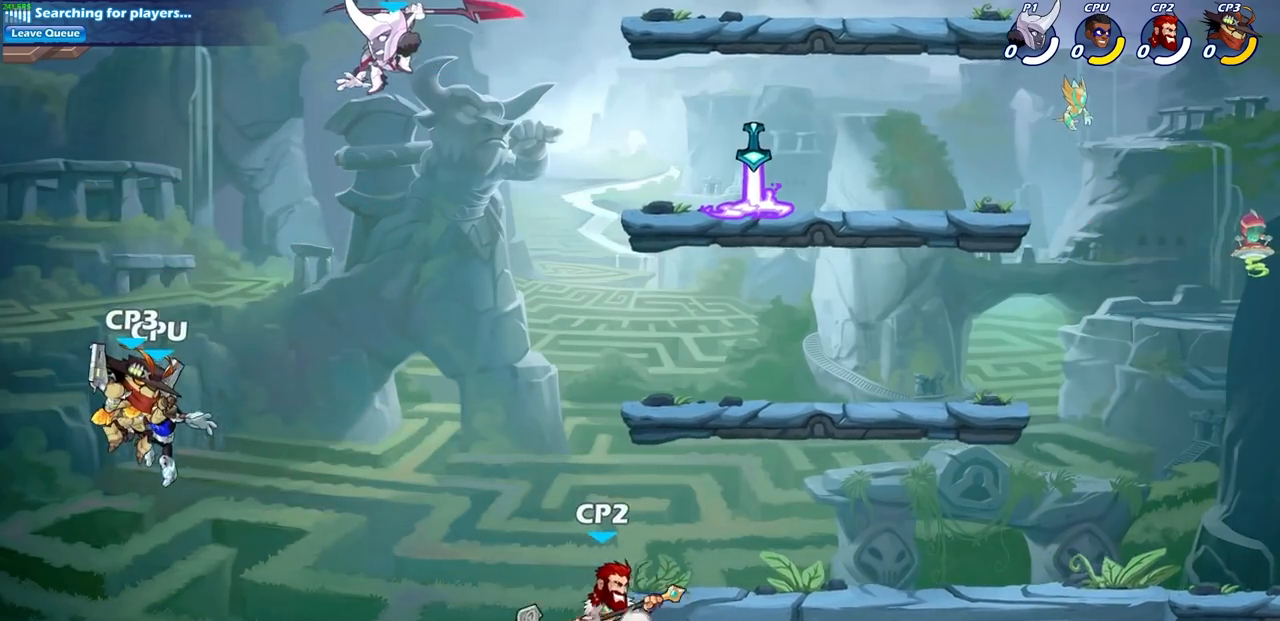
{"buttons": [], "left_stick": "down-left", "right_stick": "center", "events": [[500, "CIRCLE", "up"]]}